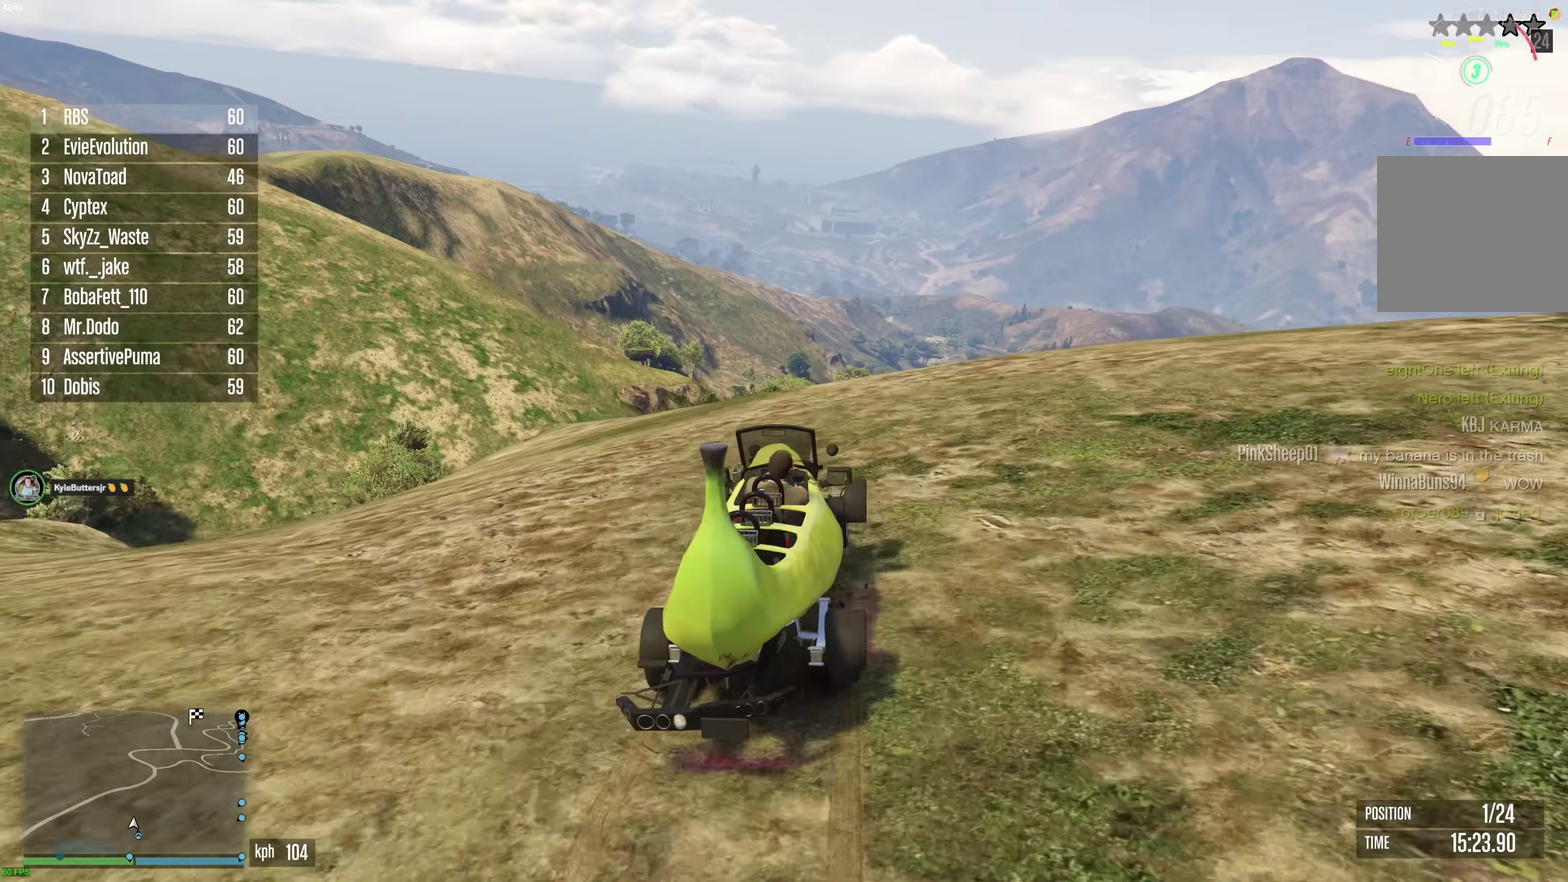
Gameplay with a controller (Xbox layout); each line is a JSON object with the inputs held at the frame after it (dt_ms = milliseconds from this image to that frame). "events" lists button and stick changes between this image and that frame as [ms after this image, input, new state], when the widget could be followed in between. This document gives stick clicks only as held states, not as events.
{"dt_ms": 500, "buttons": [], "left_stick": "right", "right_stick": "center", "events": [[33, "left_stick", "right"], [183, "left_stick", "center"], [217, "R2", "up"], [250, "left_stick", "right"], [367, "left_stick", "center"], [500, "left_stick", "right"]]}
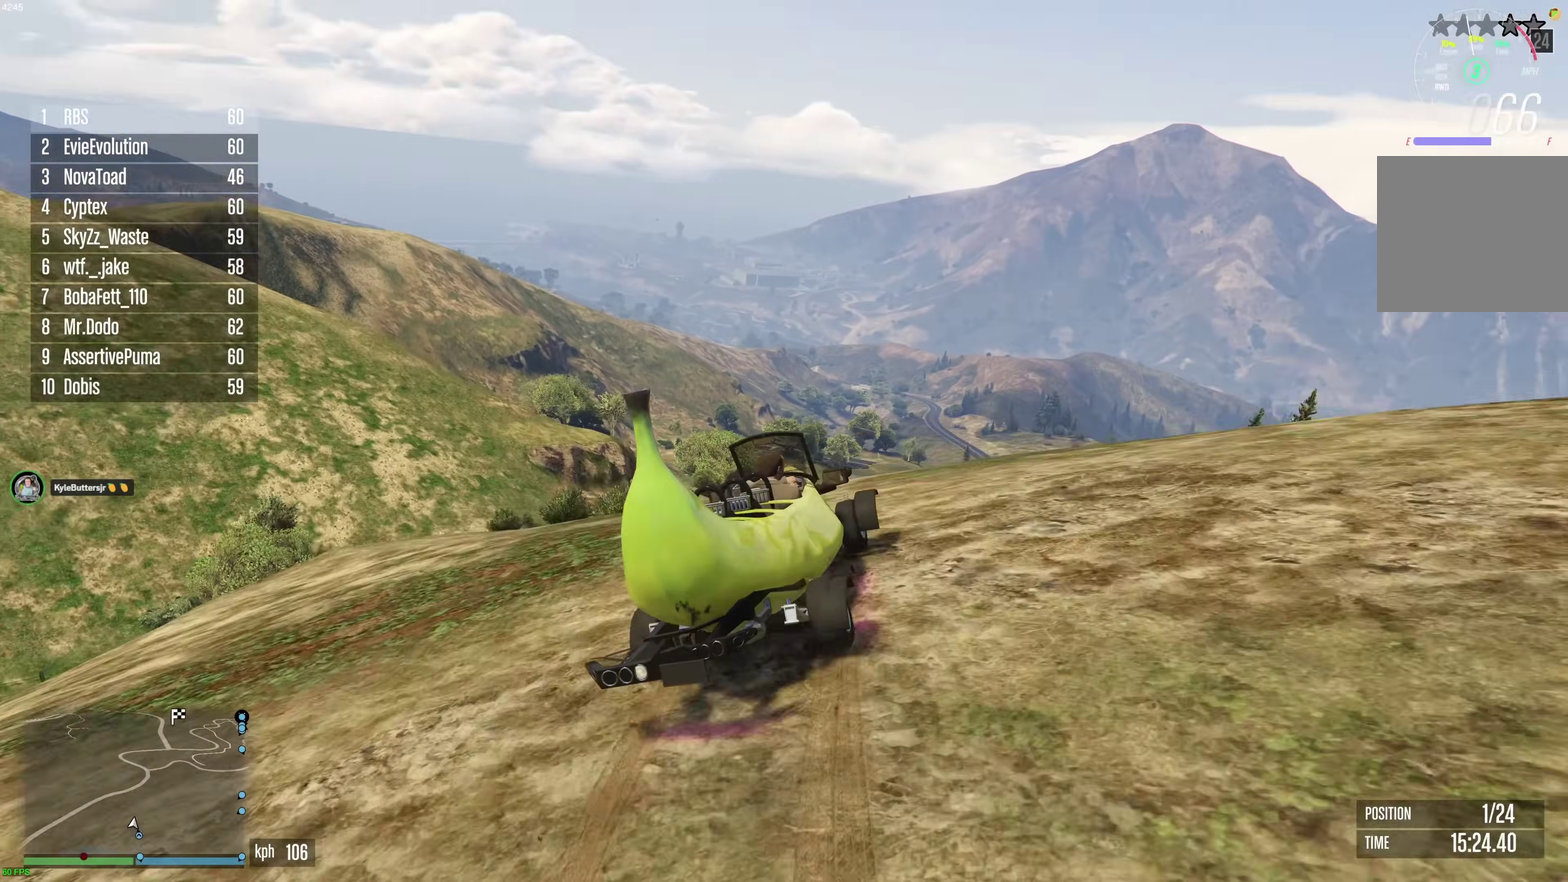
{"dt_ms": 500, "buttons": ["A"], "left_stick": "left", "right_stick": "center", "events": [[67, "left_stick", "center"], [333, "left_stick", "left"], [350, "A", "down"]]}
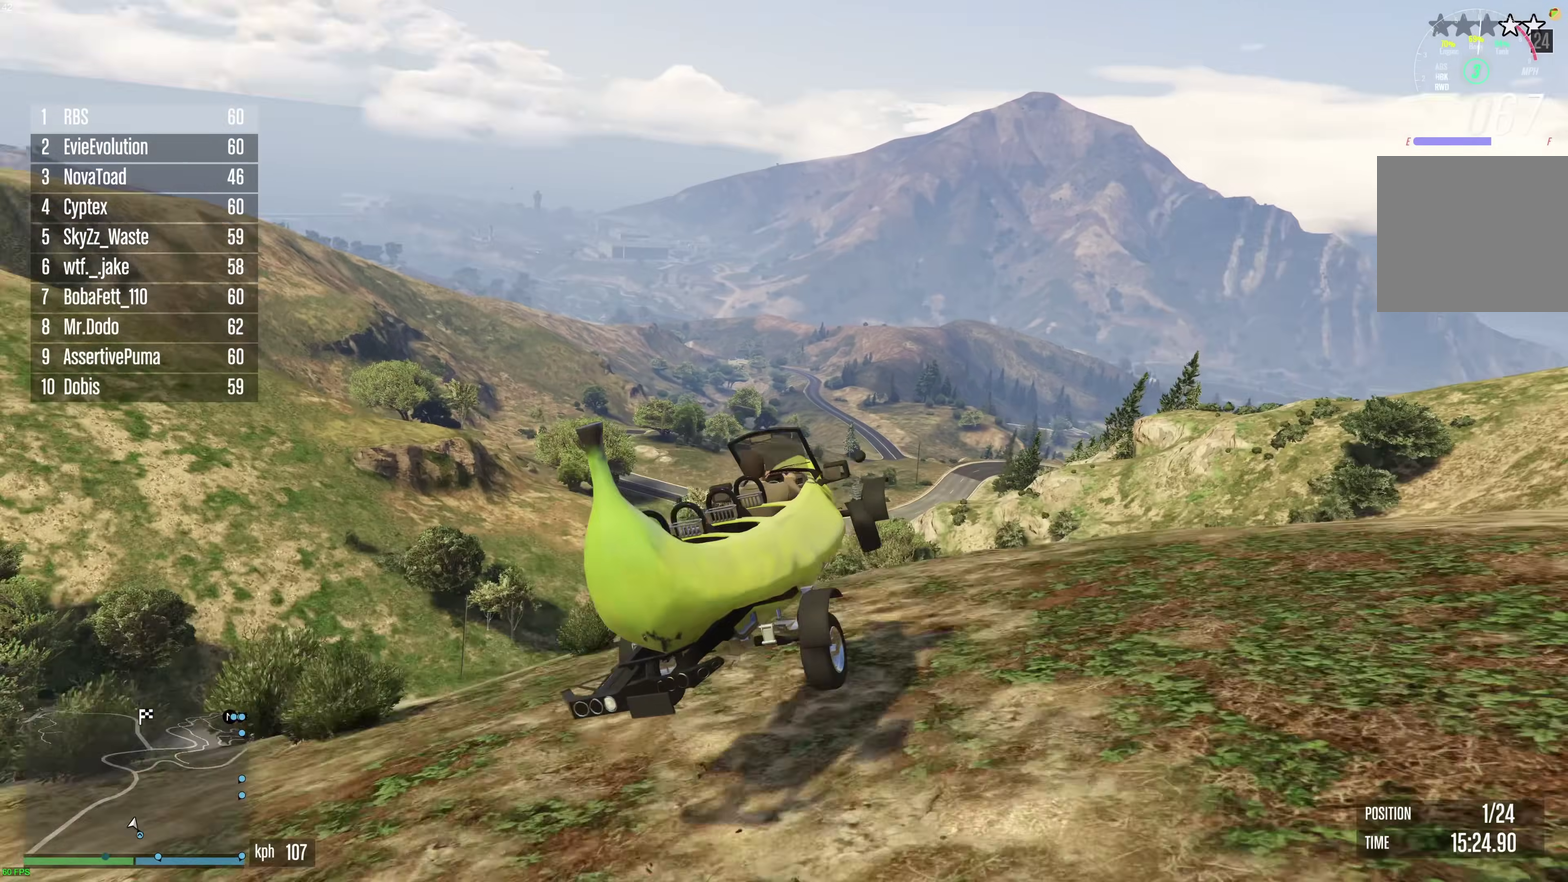
{"dt_ms": 500, "buttons": [], "left_stick": "center", "right_stick": "center", "events": [[33, "left_stick", "up-left"], [167, "A", "up"], [183, "left_stick", "center"]]}
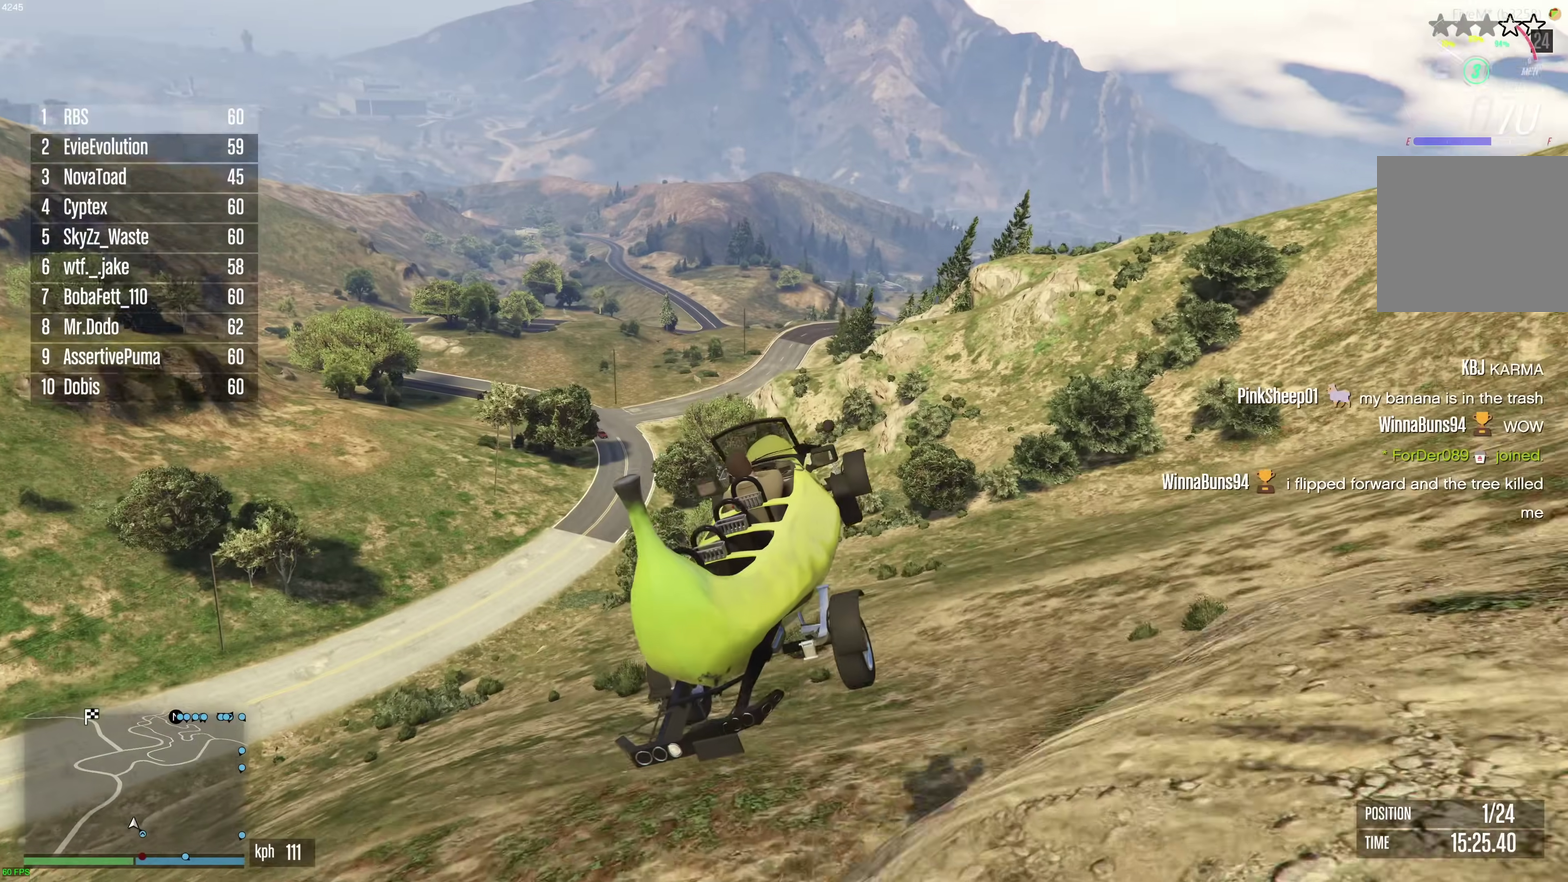
{"dt_ms": 500, "buttons": [], "left_stick": "center", "right_stick": "center", "events": [[17, "left_stick", "up-left"], [33, "A", "down"], [367, "A", "up"], [450, "left_stick", "center"]]}
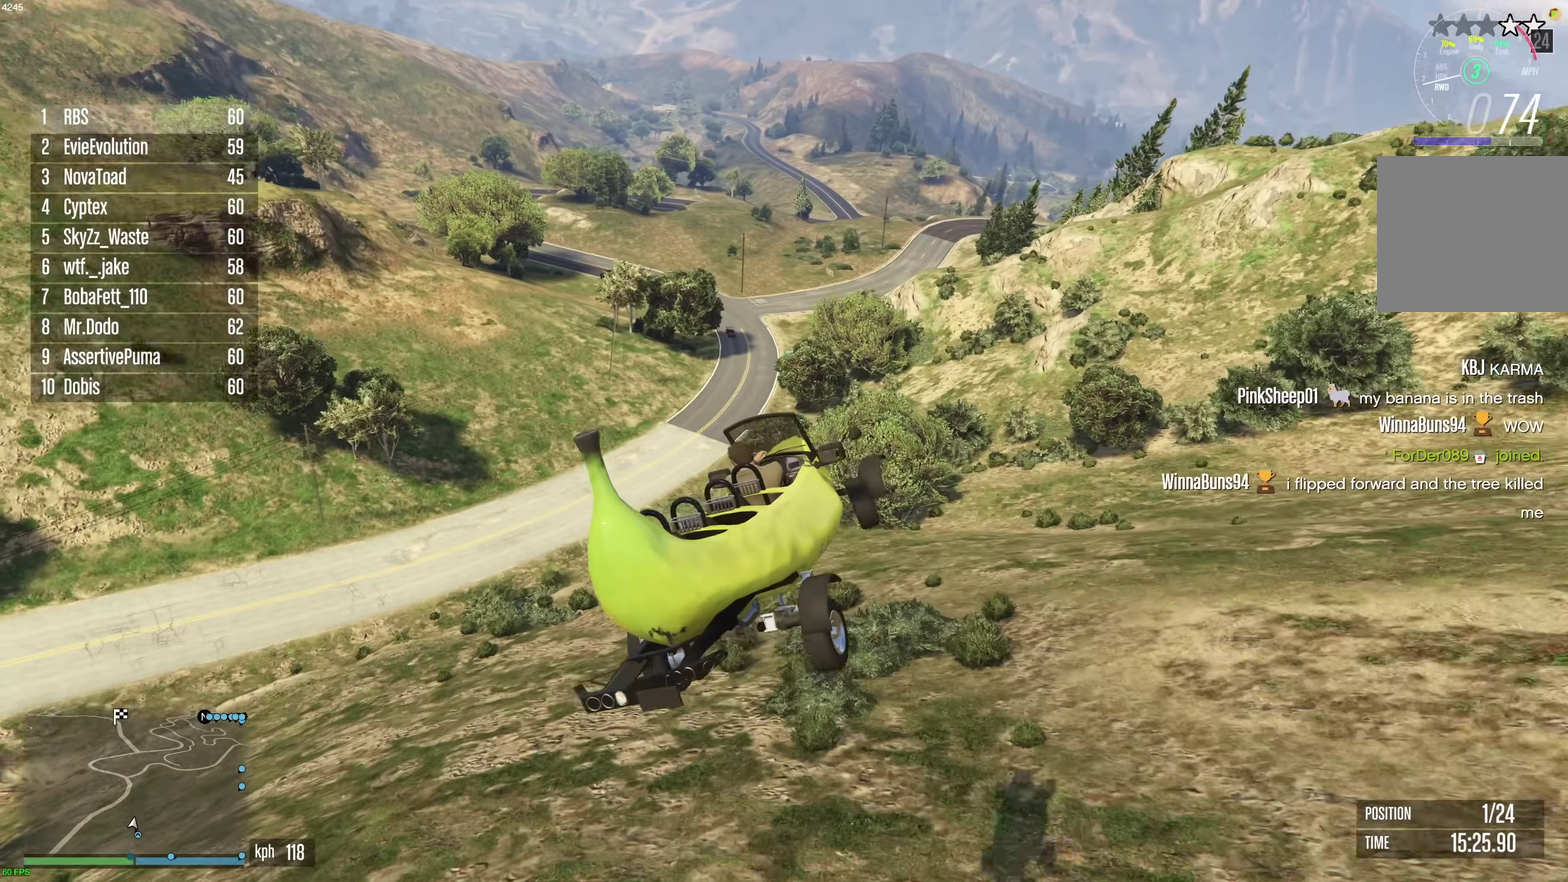
{"dt_ms": 400, "buttons": [], "left_stick": "center", "right_stick": "center", "events": []}
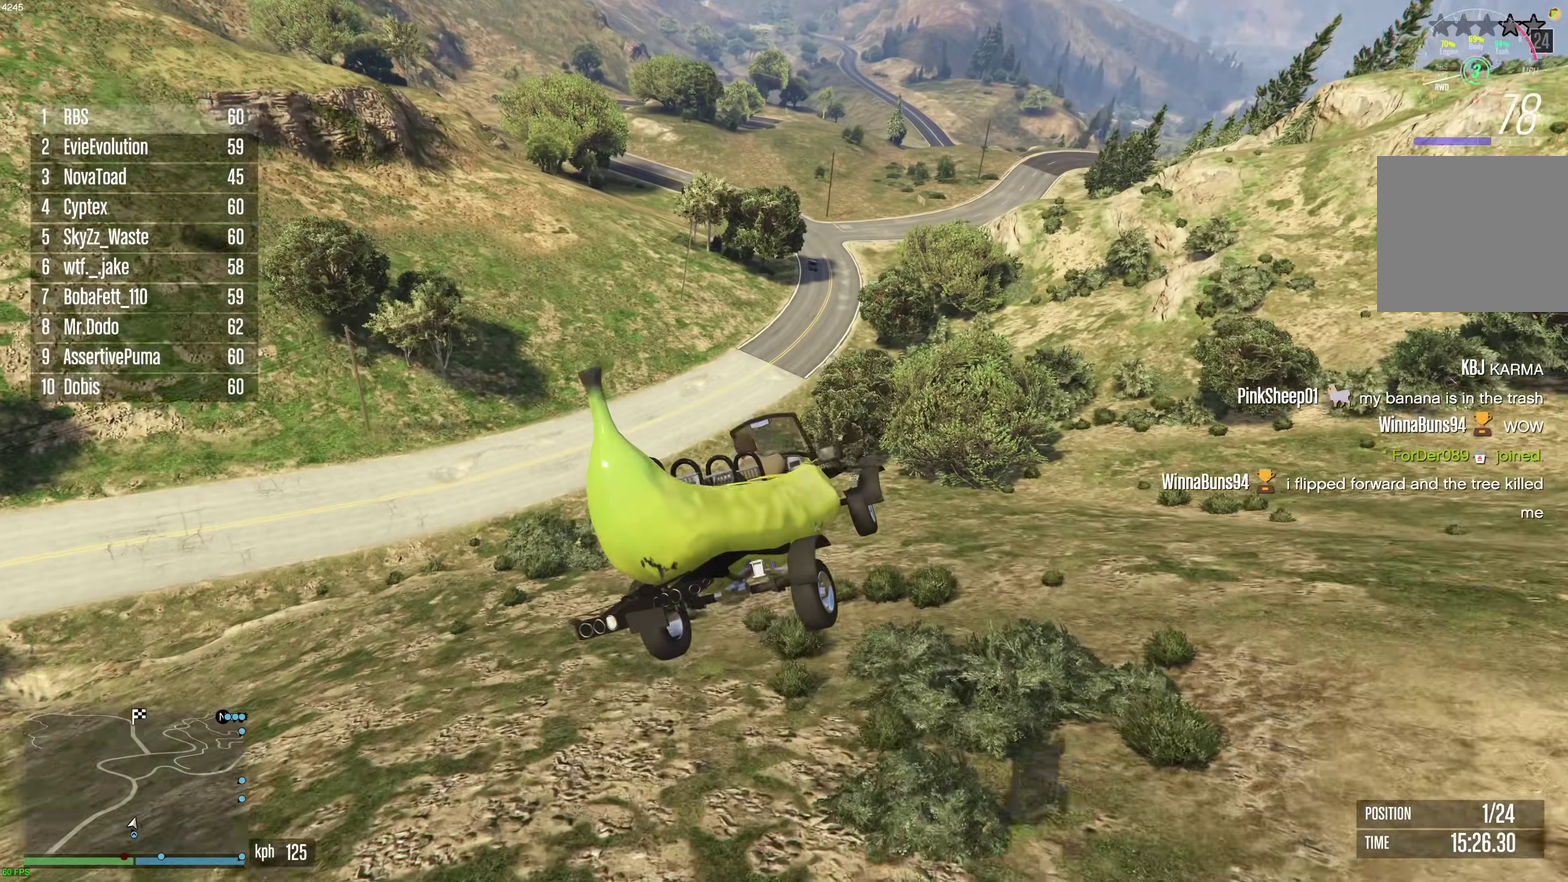
{"dt_ms": 600, "buttons": [], "left_stick": "down-right", "right_stick": "center", "events": [[350, "left_stick", "down-right"]]}
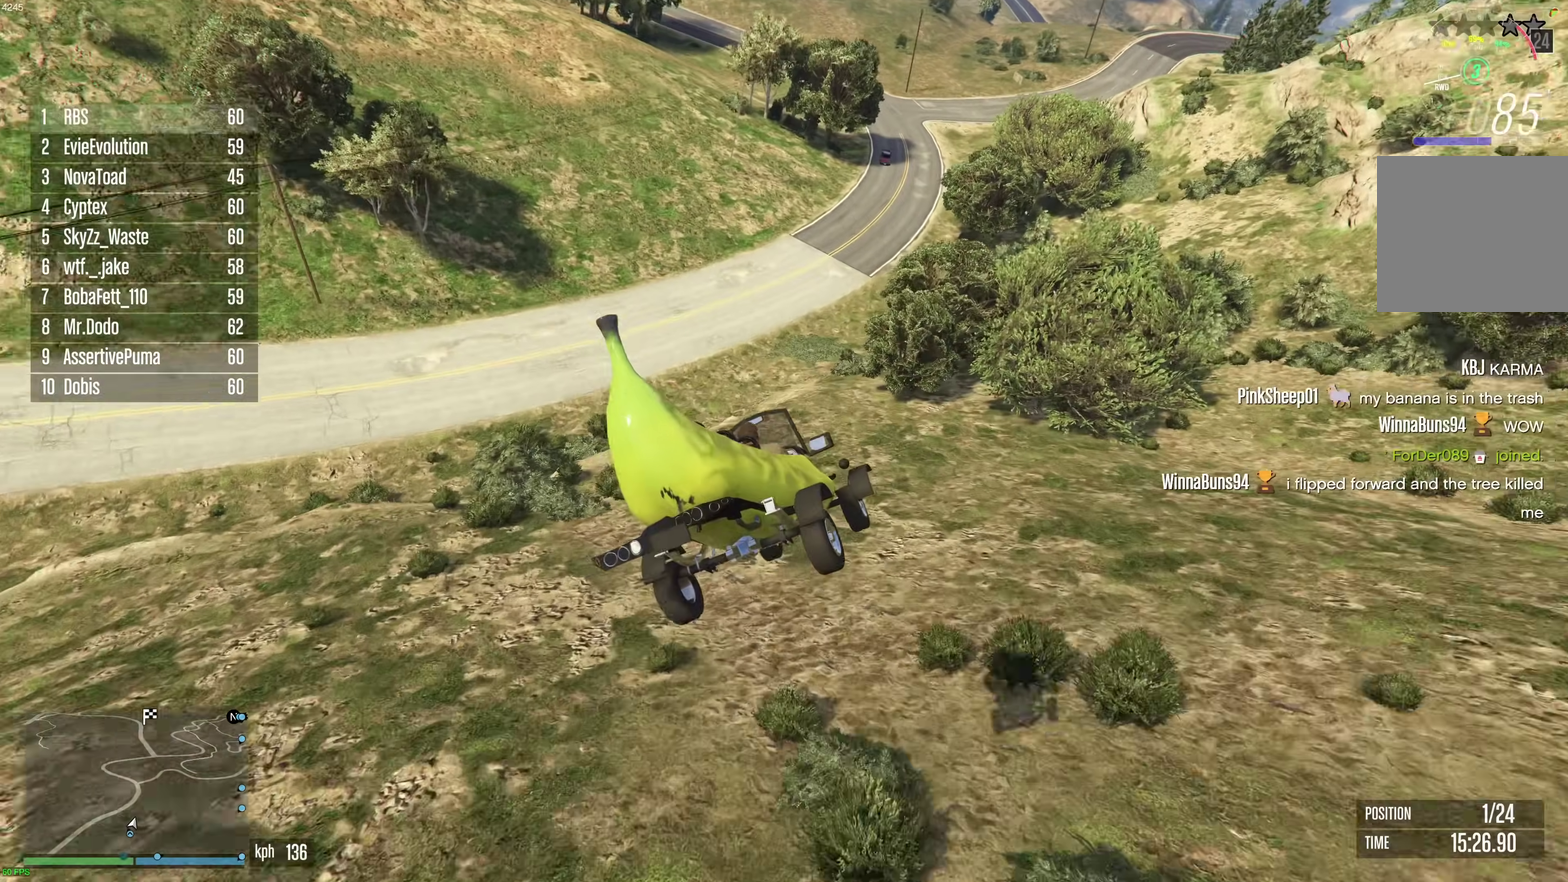
{"dt_ms": 300, "buttons": ["A"], "left_stick": "center", "right_stick": "center", "events": [[267, "left_stick", "center"], [283, "A", "down"]]}
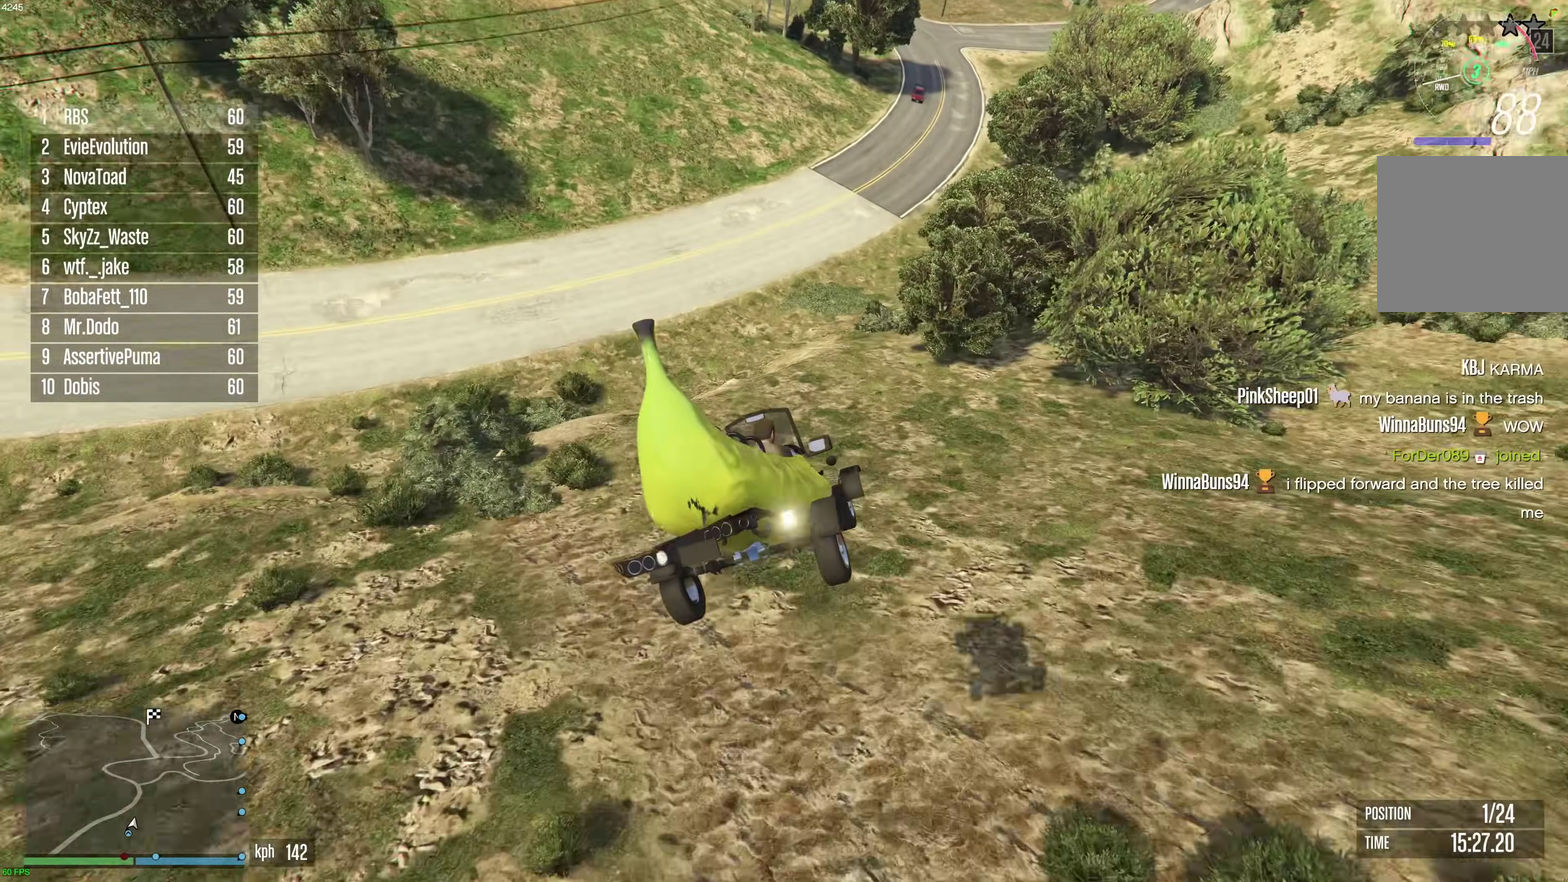
{"dt_ms": 900, "buttons": ["R2"], "left_stick": "center", "right_stick": "center", "events": [[17, "left_stick", "right"], [133, "left_stick", "down-right"], [167, "A", "up"], [217, "left_stick", "down"], [317, "left_stick", "down-right"], [367, "left_stick", "center"], [450, "left_stick", "right"], [467, "R2", "down"], [567, "left_stick", "center"], [667, "left_stick", "right"], [767, "left_stick", "center"]]}
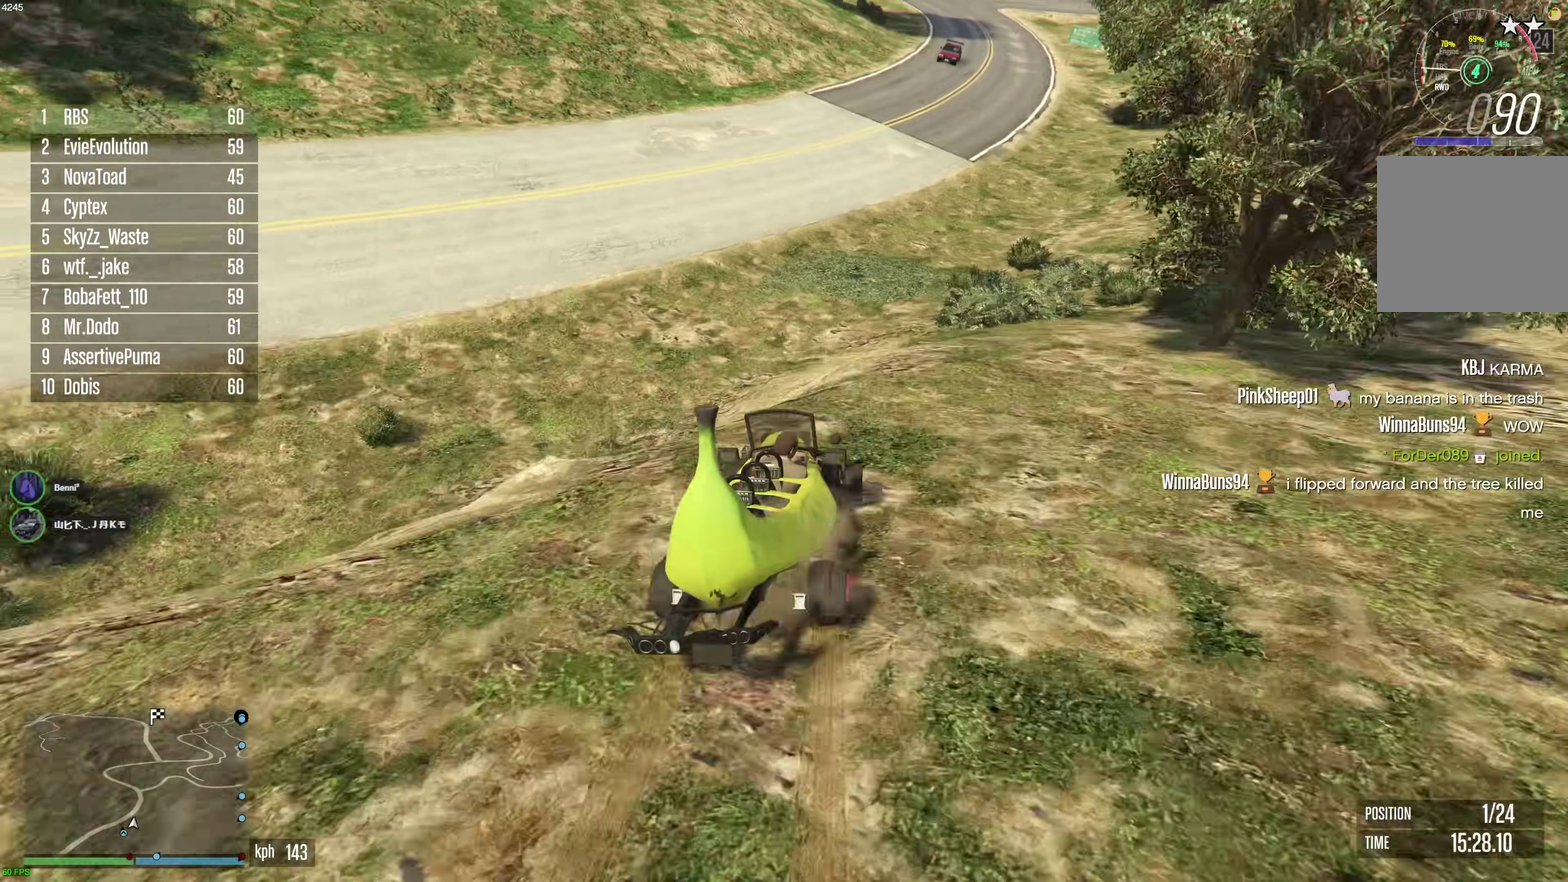
{"dt_ms": 300, "buttons": ["R2"], "left_stick": "center", "right_stick": "center", "events": [[217, "left_stick", "right"], [300, "left_stick", "center"]]}